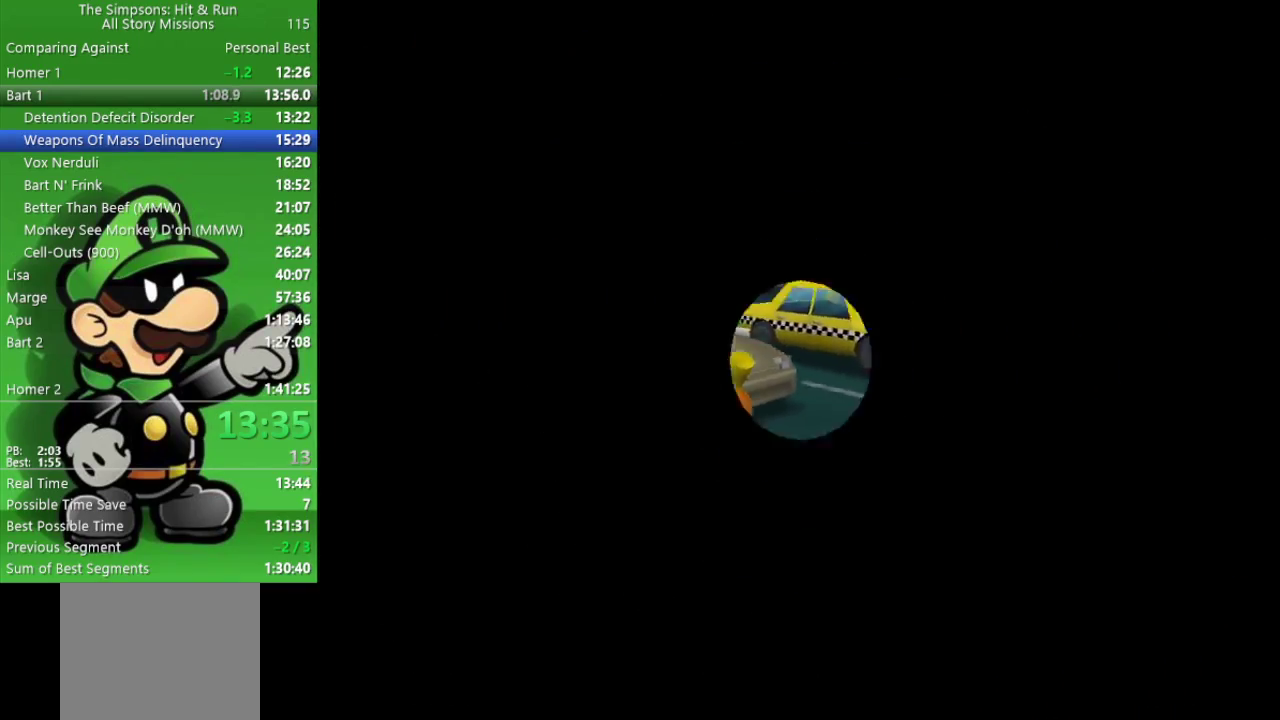
Gameplay with a controller (PlayStation layout); each line is a JSON object with the inputs held at the frame after it. "events" lists button and stick changes between this image and that frame as [ms after this image, input, new state], when the widget could be followed in between.
{"buttons": ["CIRCLE"], "left_stick": "left", "right_stick": "center", "events": [[17, "L2", "up"], [117, "CROSS", "up"], [383, "left_stick", "left"]]}
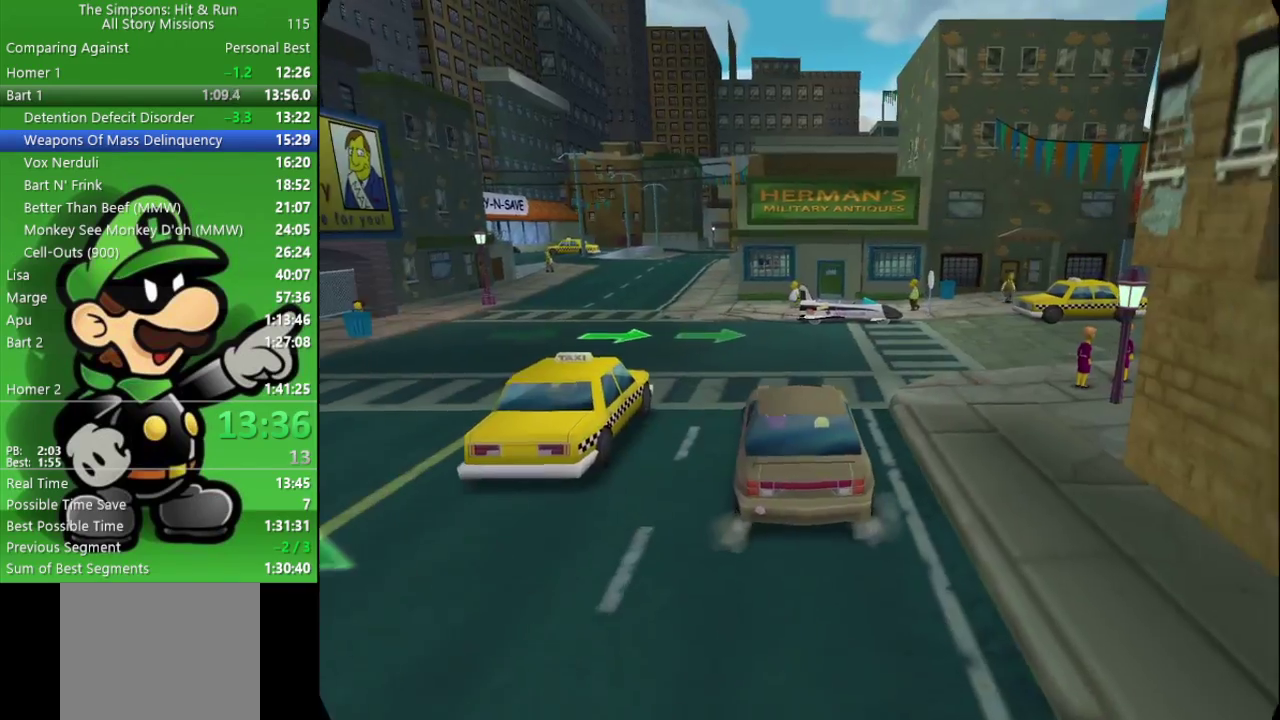
{"buttons": ["CIRCLE"], "left_stick": "center", "right_stick": "center", "events": [[117, "left_stick", "center"], [183, "left_stick", "right"], [433, "left_stick", "center"]]}
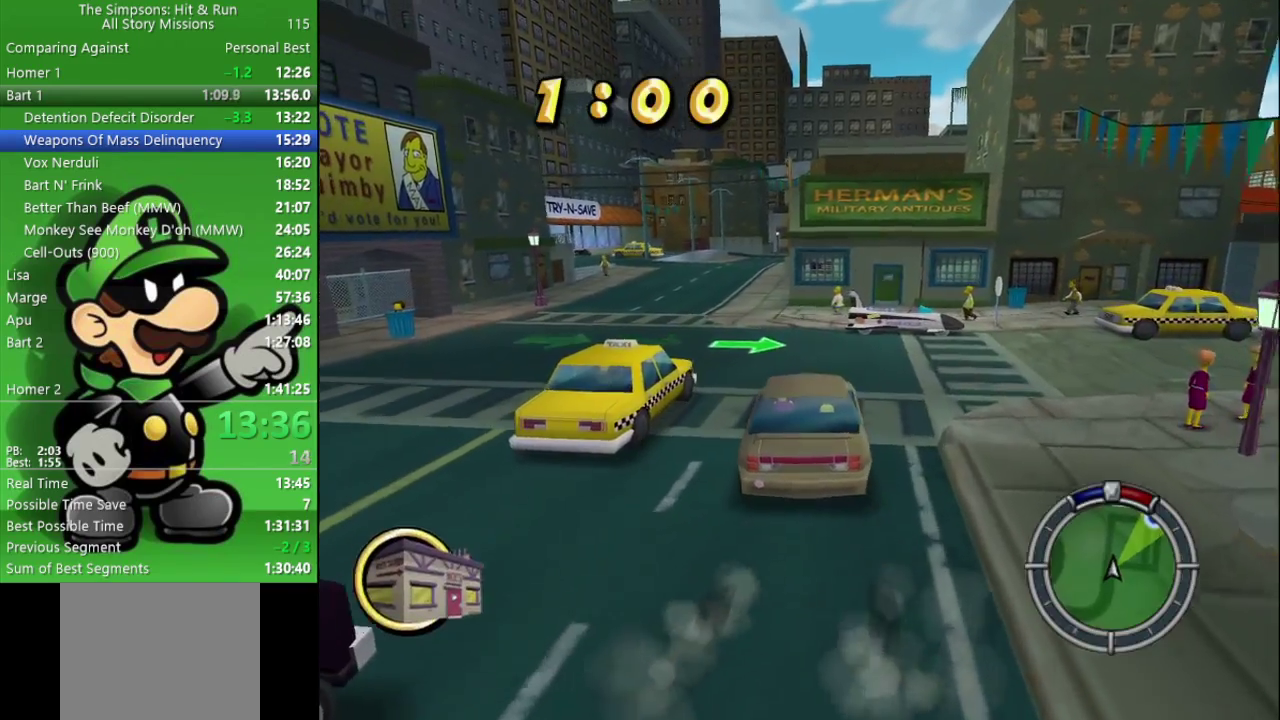
{"buttons": ["CIRCLE"], "left_stick": "center", "right_stick": "center", "events": [[150, "left_stick", "left"], [317, "left_stick", "center"]]}
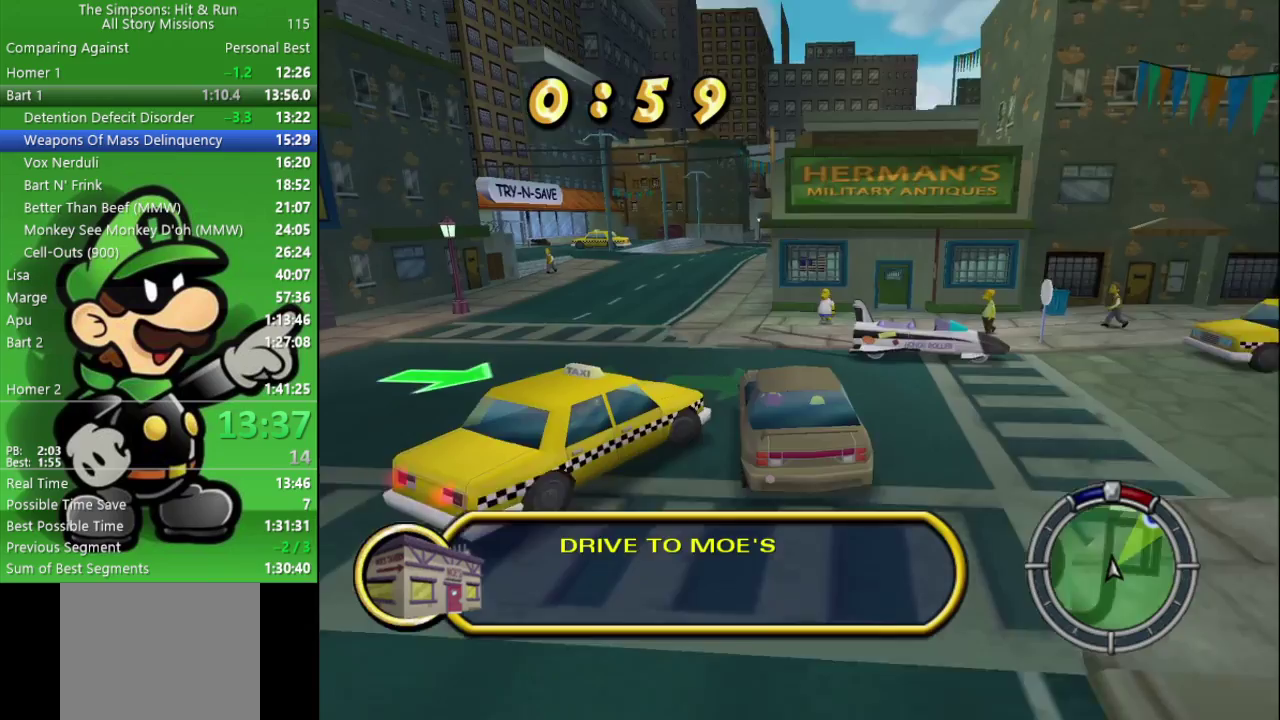
{"buttons": ["CIRCLE"], "left_stick": "center", "right_stick": "center", "events": [[33, "left_stick", "up-left"], [250, "left_stick", "center"]]}
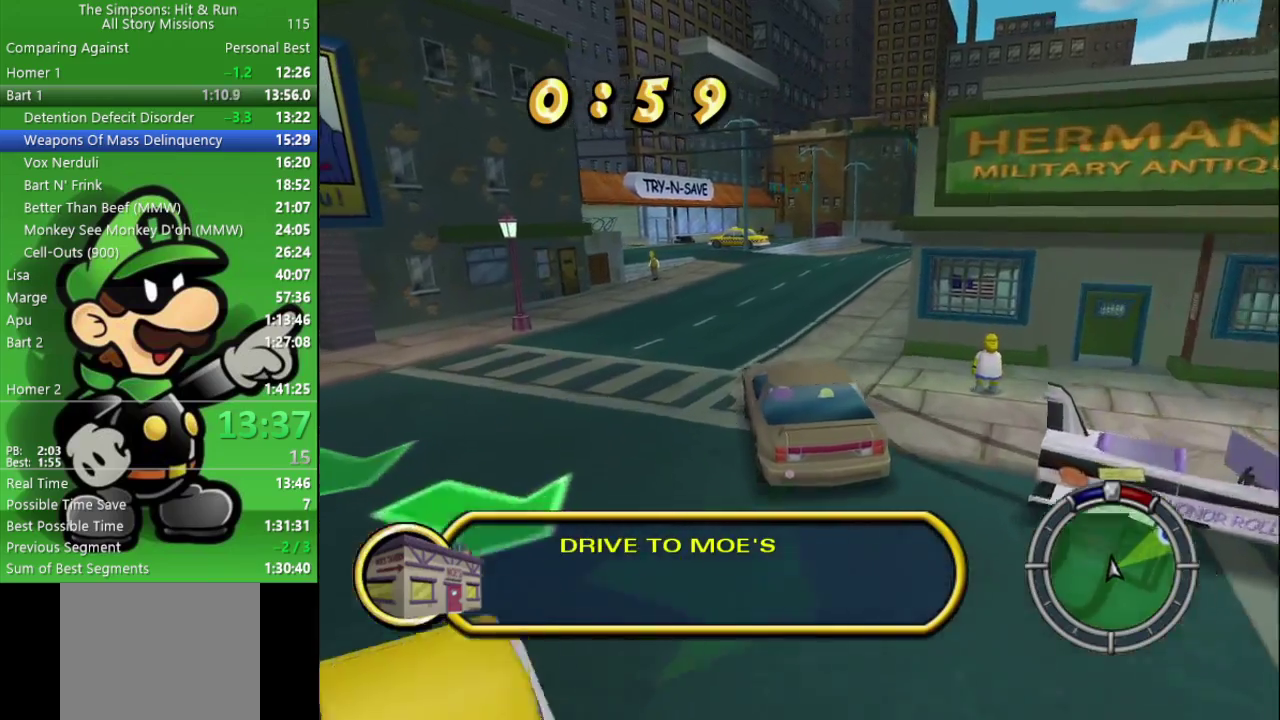
{"buttons": ["CIRCLE"], "left_stick": "center", "right_stick": "center", "events": [[50, "left_stick", "right"], [500, "left_stick", "center"]]}
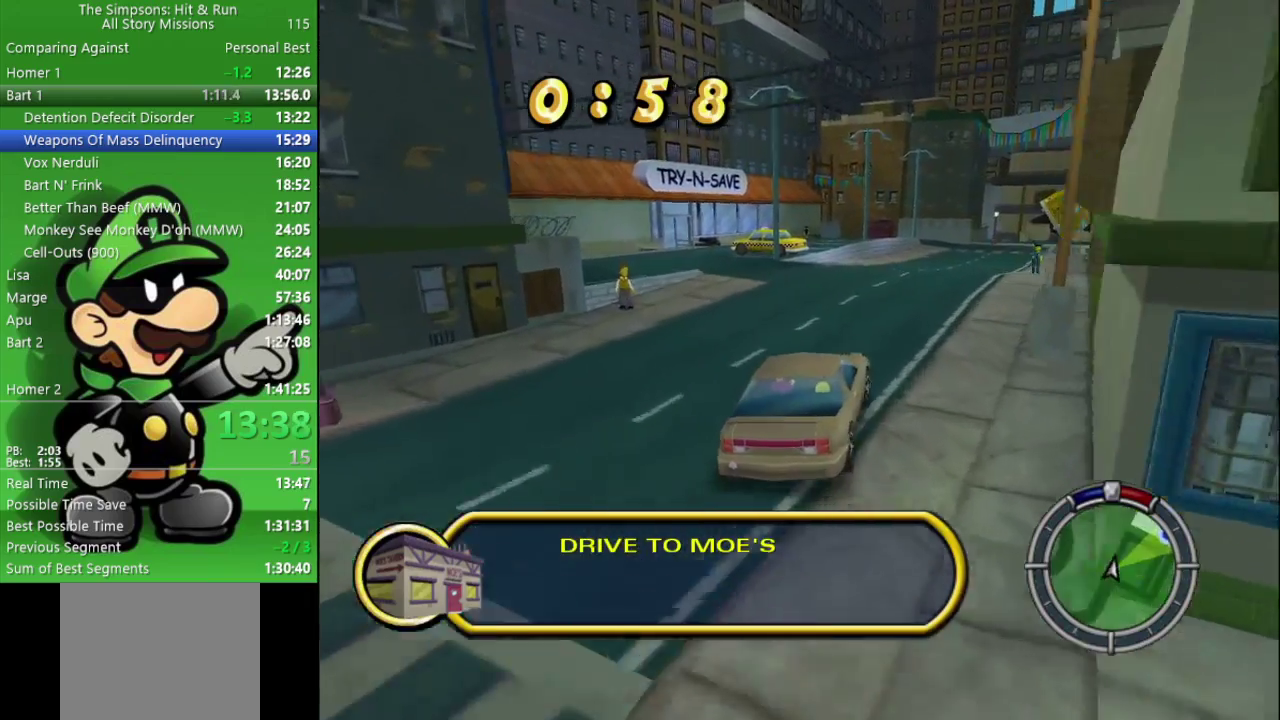
{"buttons": ["CIRCLE", "R1"], "left_stick": "center", "right_stick": "center", "events": [[300, "R1", "down"], [400, "R1", "up"], [483, "R1", "down"]]}
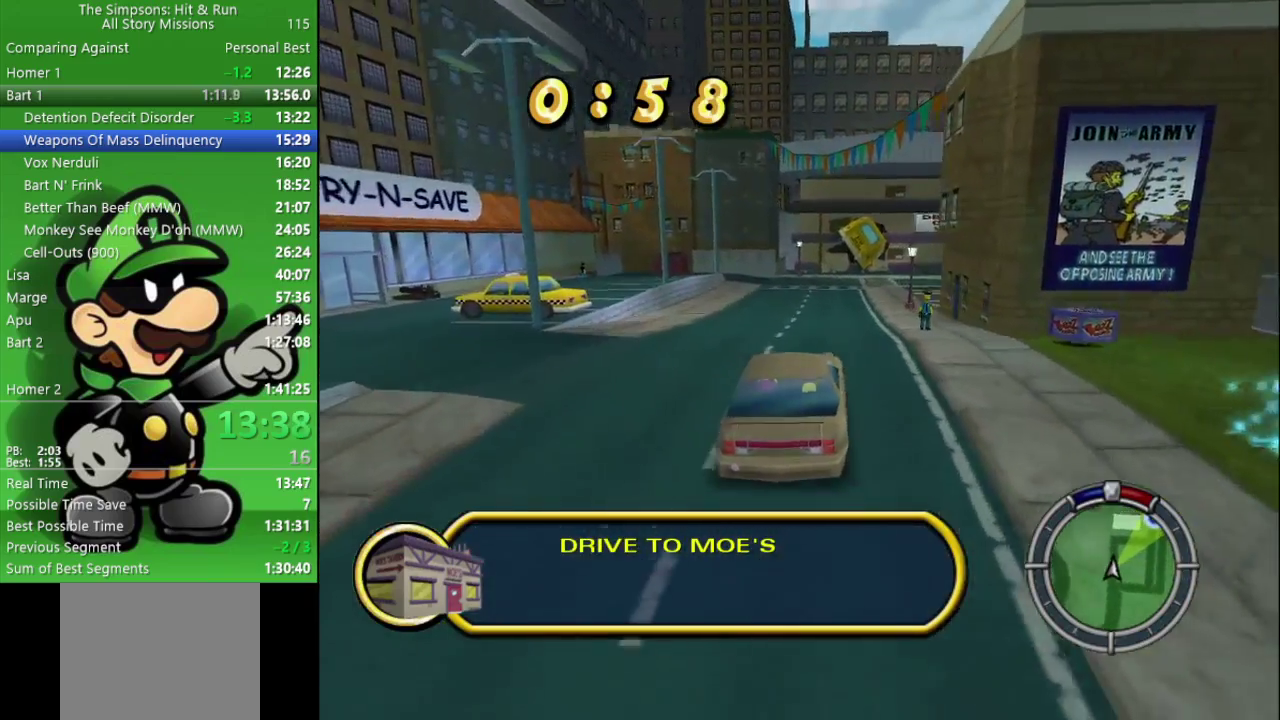
{"buttons": ["CIRCLE"], "left_stick": "right", "right_stick": "center", "events": [[100, "R1", "up"], [167, "R1", "down"], [383, "left_stick", "right"], [400, "R1", "up"]]}
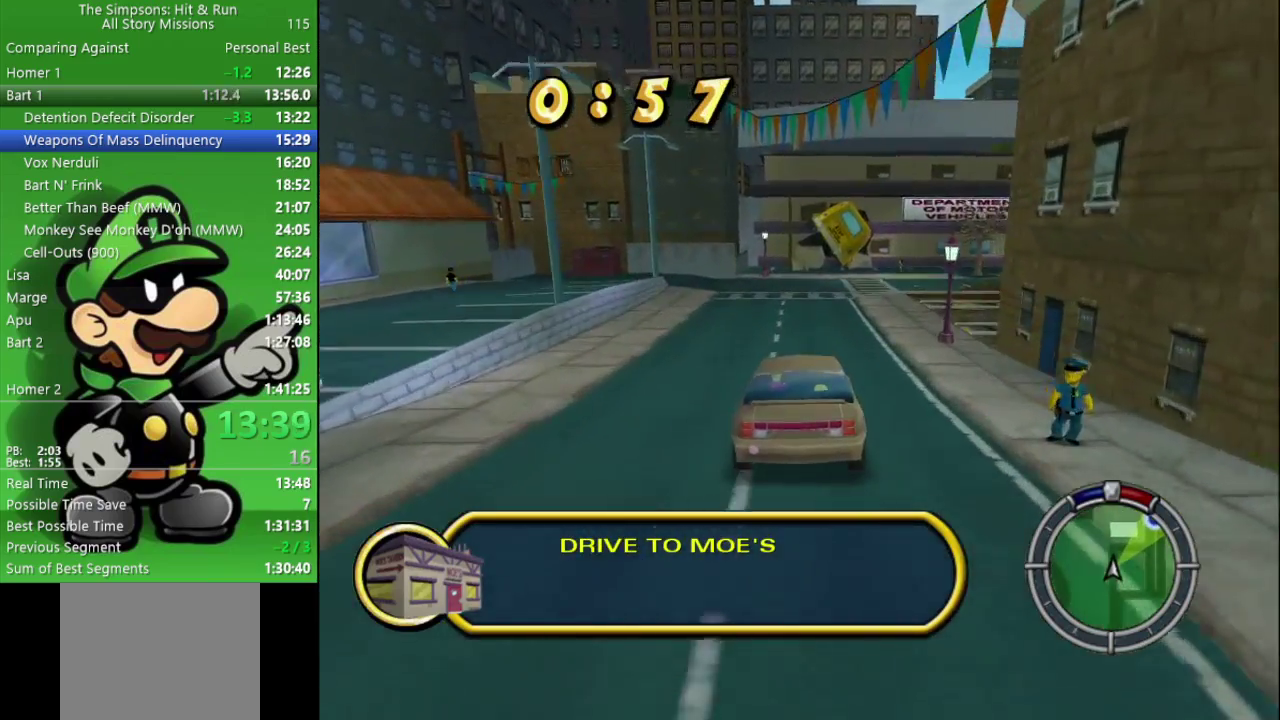
{"buttons": ["CIRCLE"], "left_stick": "right", "right_stick": "center", "events": [[283, "left_stick", "center"], [367, "left_stick", "right"]]}
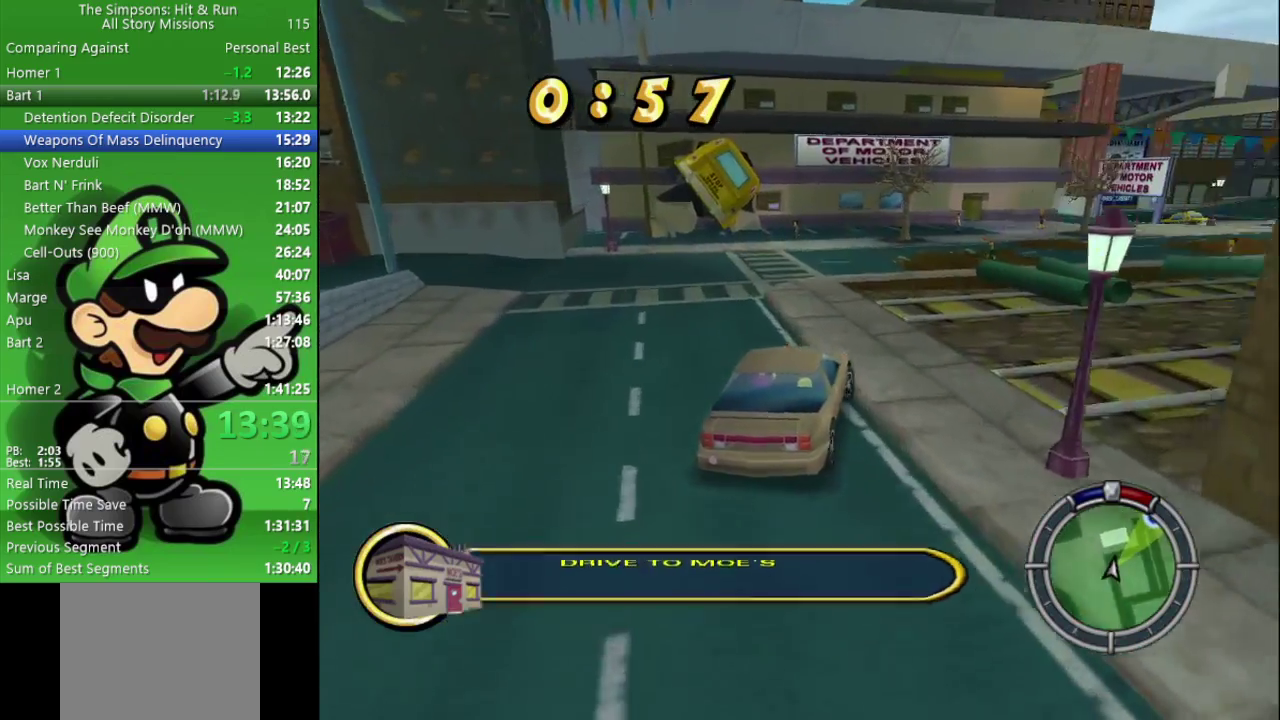
{"buttons": ["CIRCLE"], "left_stick": "center", "right_stick": "center", "events": [[200, "left_stick", "center"]]}
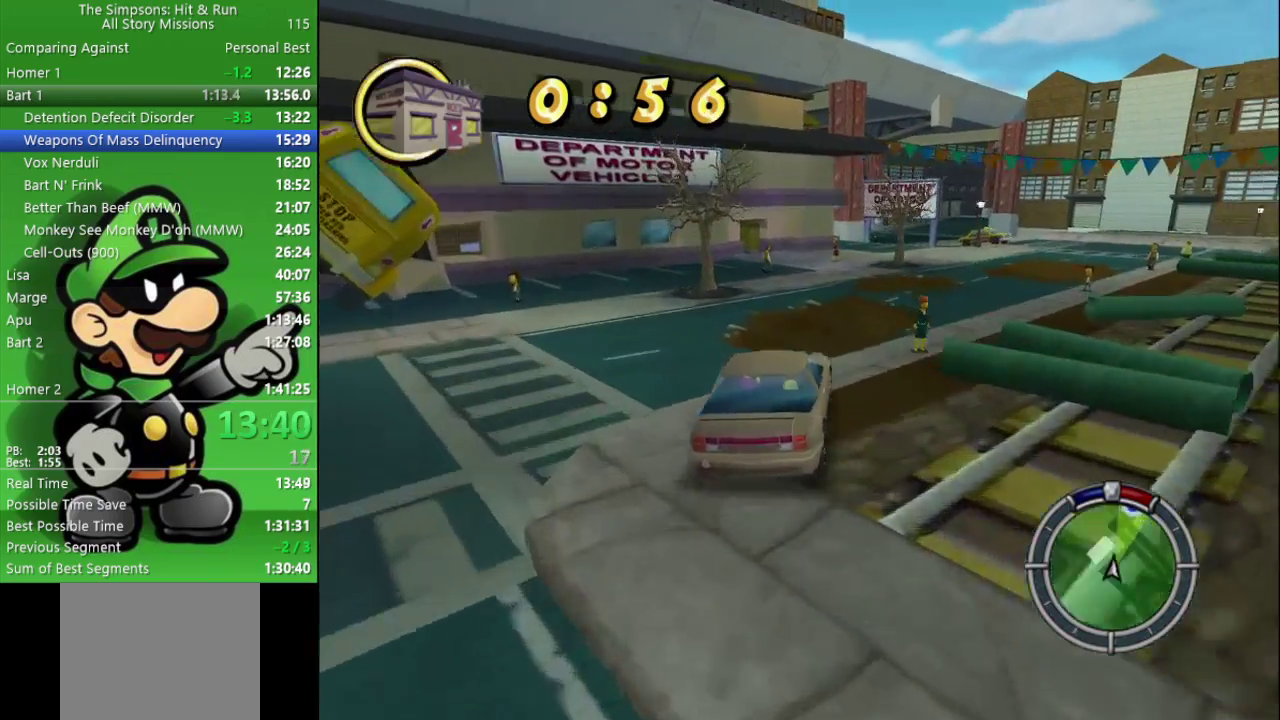
{"buttons": [], "left_stick": "right", "right_stick": "center", "events": [[267, "left_stick", "right"], [383, "CIRCLE", "up"]]}
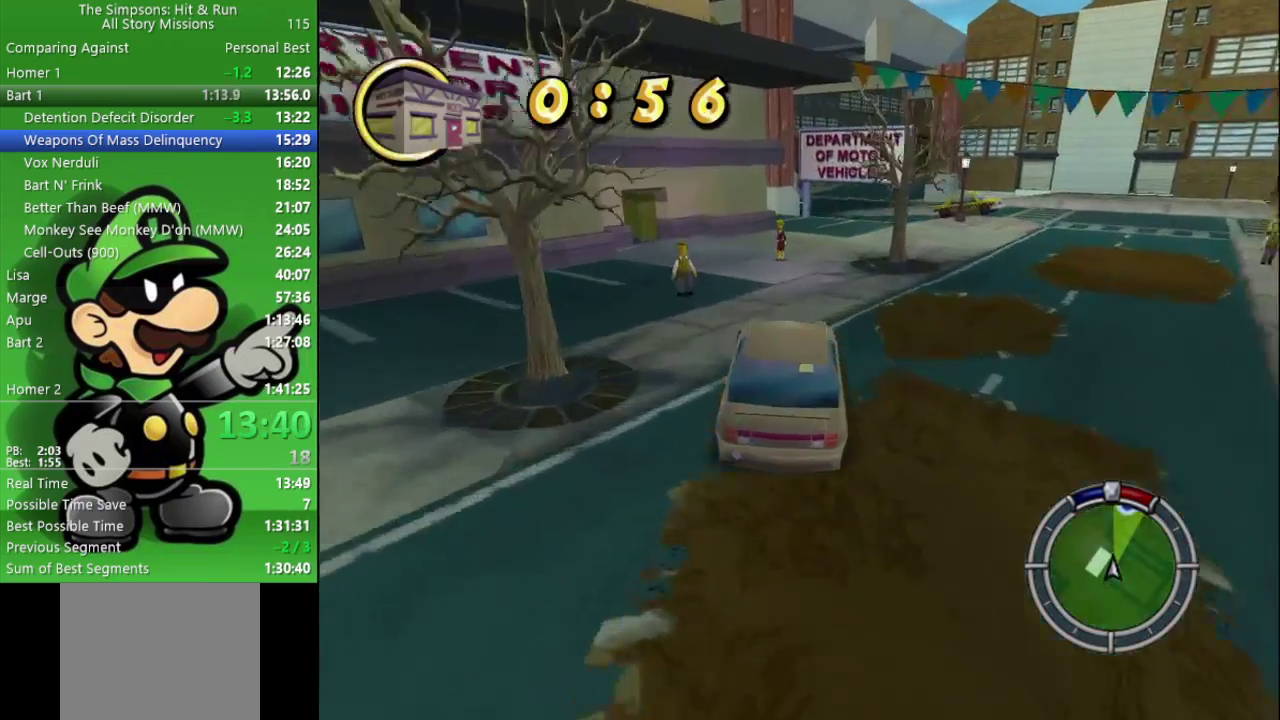
{"buttons": [], "left_stick": "down-right", "right_stick": "center", "events": [[33, "left_stick", "center"], [100, "CIRCLE", "down"], [383, "CIRCLE", "up"], [383, "left_stick", "down-right"]]}
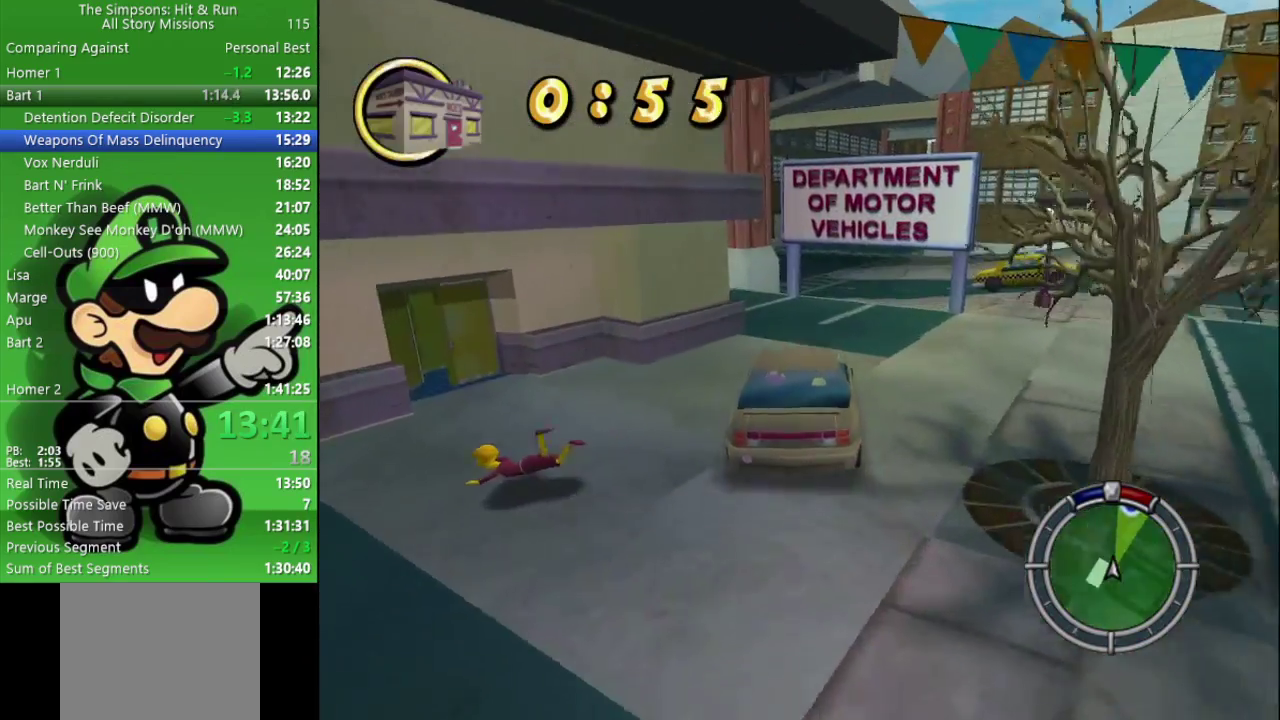
{"buttons": ["CIRCLE"], "left_stick": "center", "right_stick": "center", "events": [[117, "CIRCLE", "down"], [150, "left_stick", "center"], [233, "left_stick", "up-left"], [350, "left_stick", "center"]]}
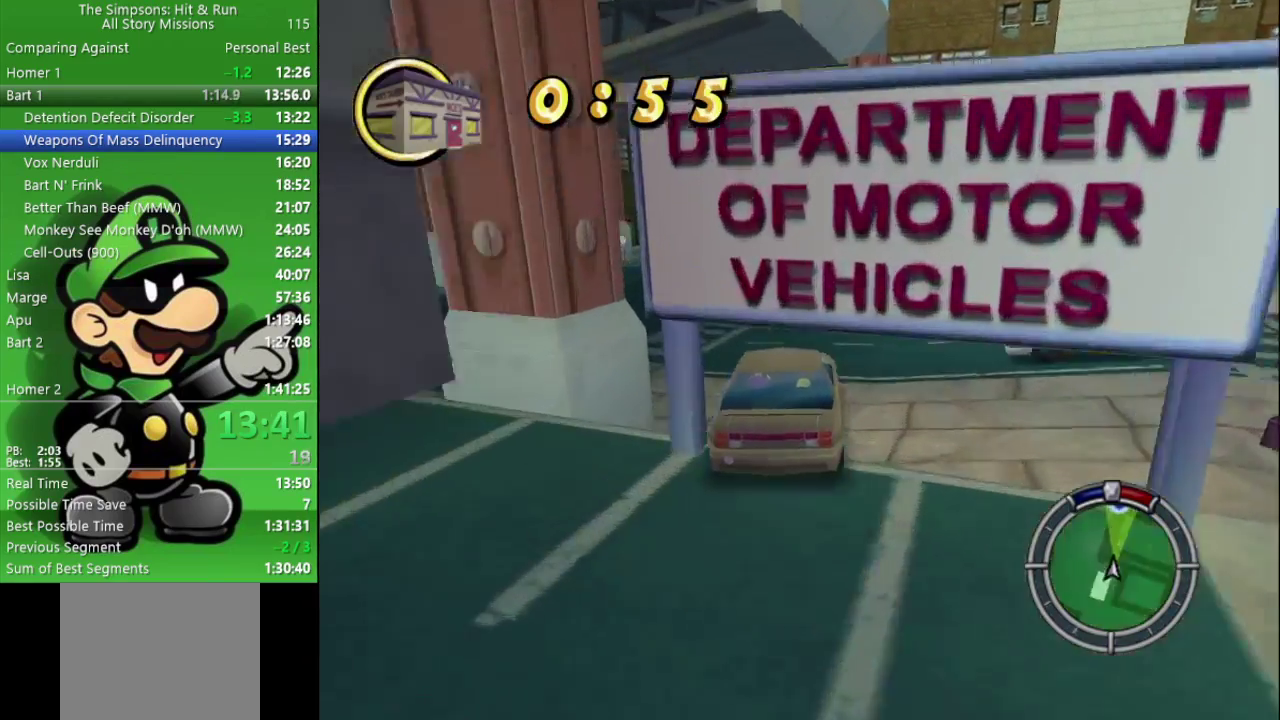
{"buttons": ["CIRCLE"], "left_stick": "center", "right_stick": "center", "events": []}
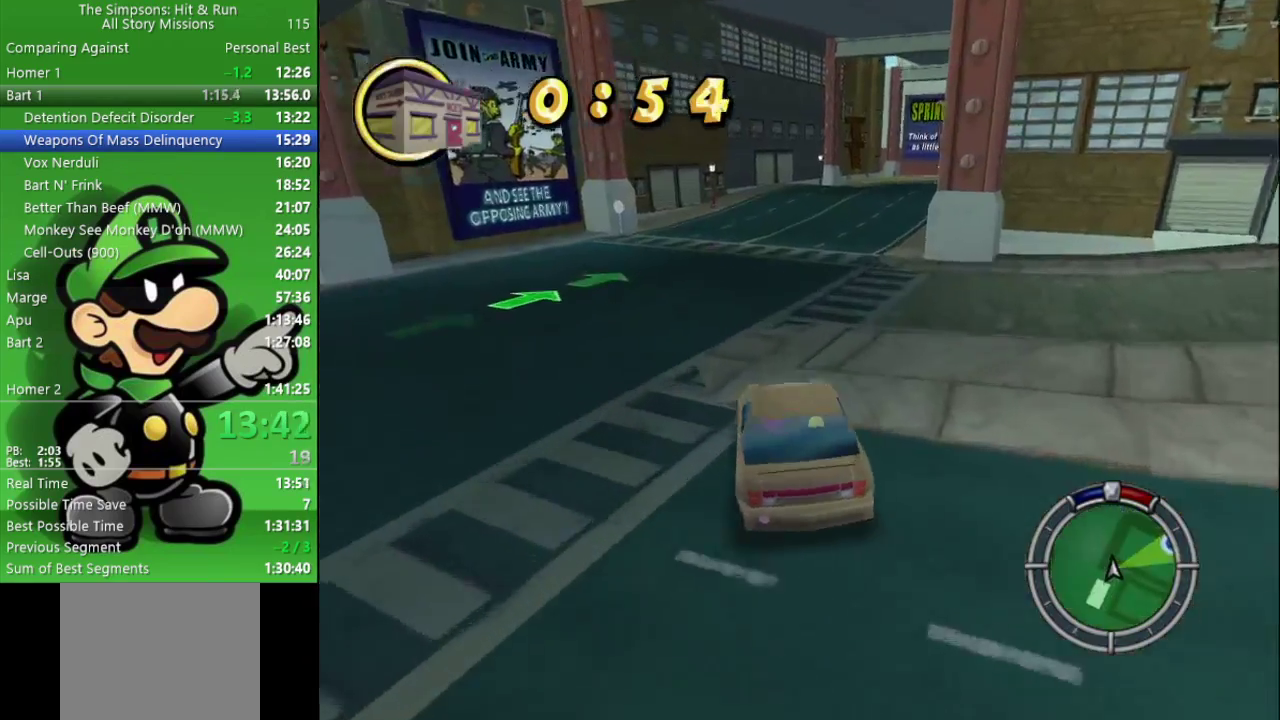
{"buttons": ["CIRCLE", "R1"], "left_stick": "right", "right_stick": "center", "events": [[150, "R1", "down"], [233, "R1", "up"], [250, "left_stick", "right"], [317, "R1", "down"], [417, "R1", "up"], [483, "R1", "down"]]}
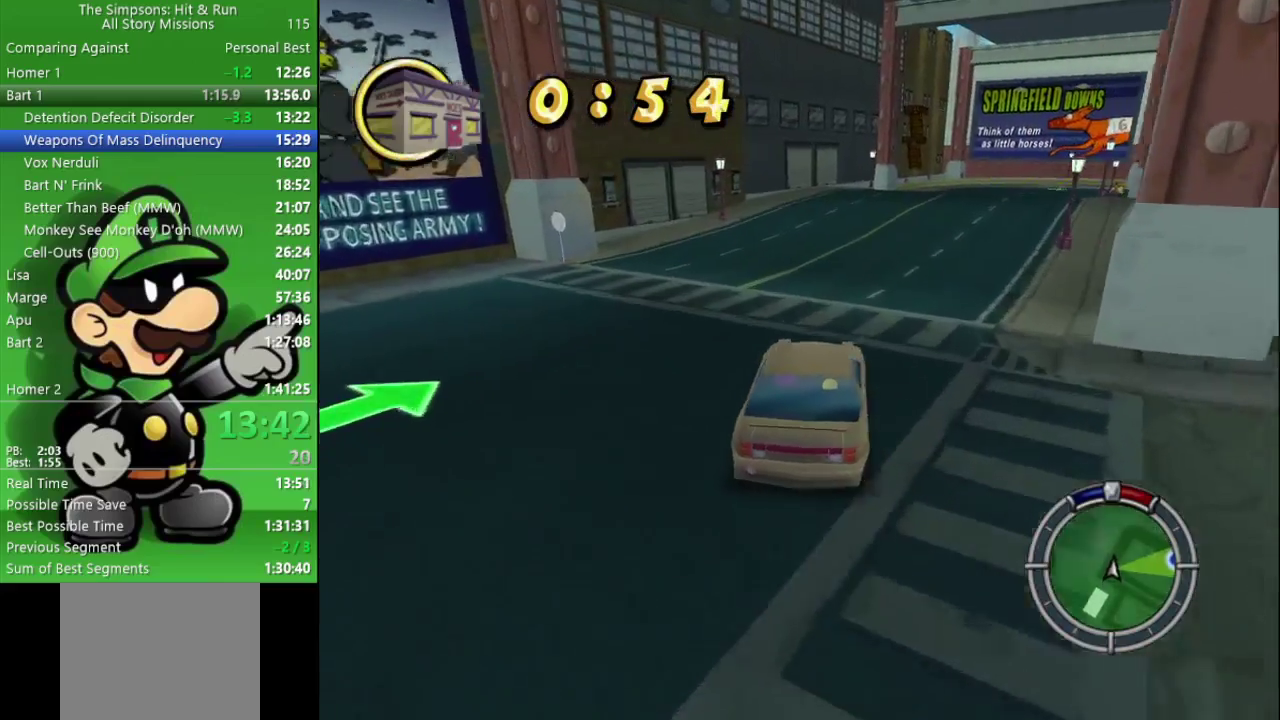
{"buttons": ["CIRCLE"], "left_stick": "right", "right_stick": "center", "events": [[117, "R1", "up"], [150, "left_stick", "center"], [417, "left_stick", "right"]]}
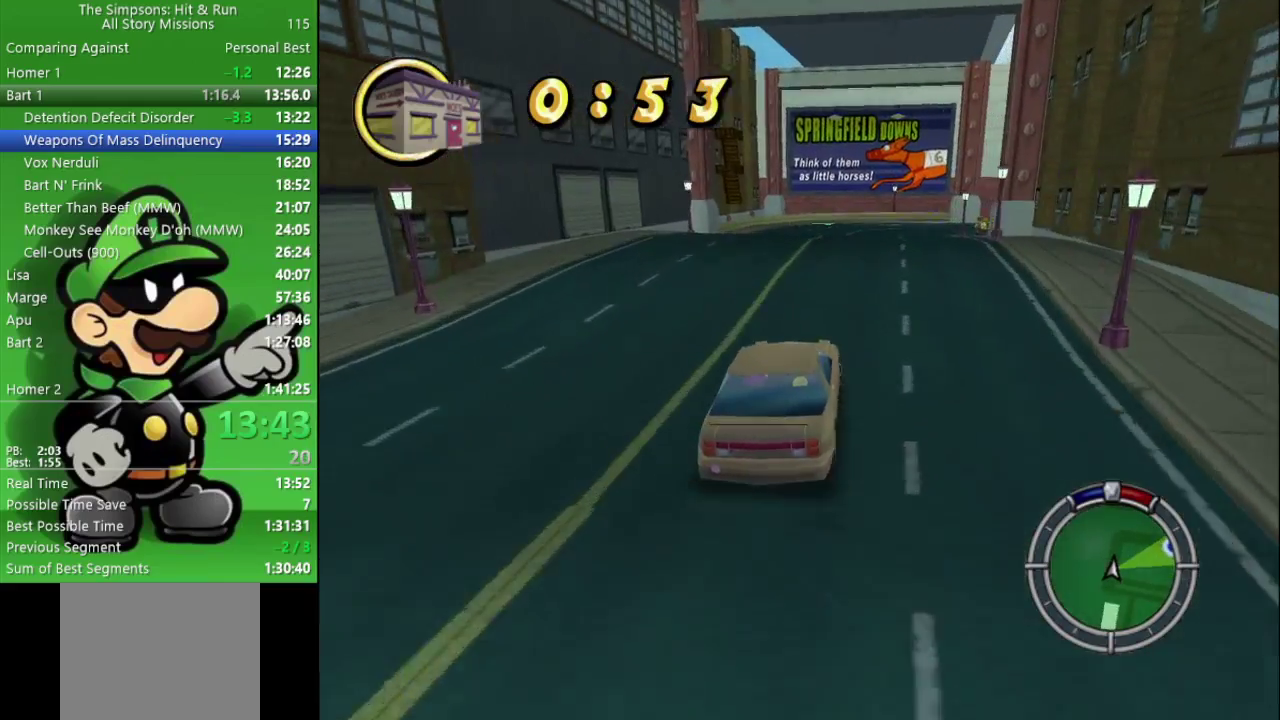
{"buttons": ["CIRCLE"], "left_stick": "center", "right_stick": "center", "events": [[100, "left_stick", "center"]]}
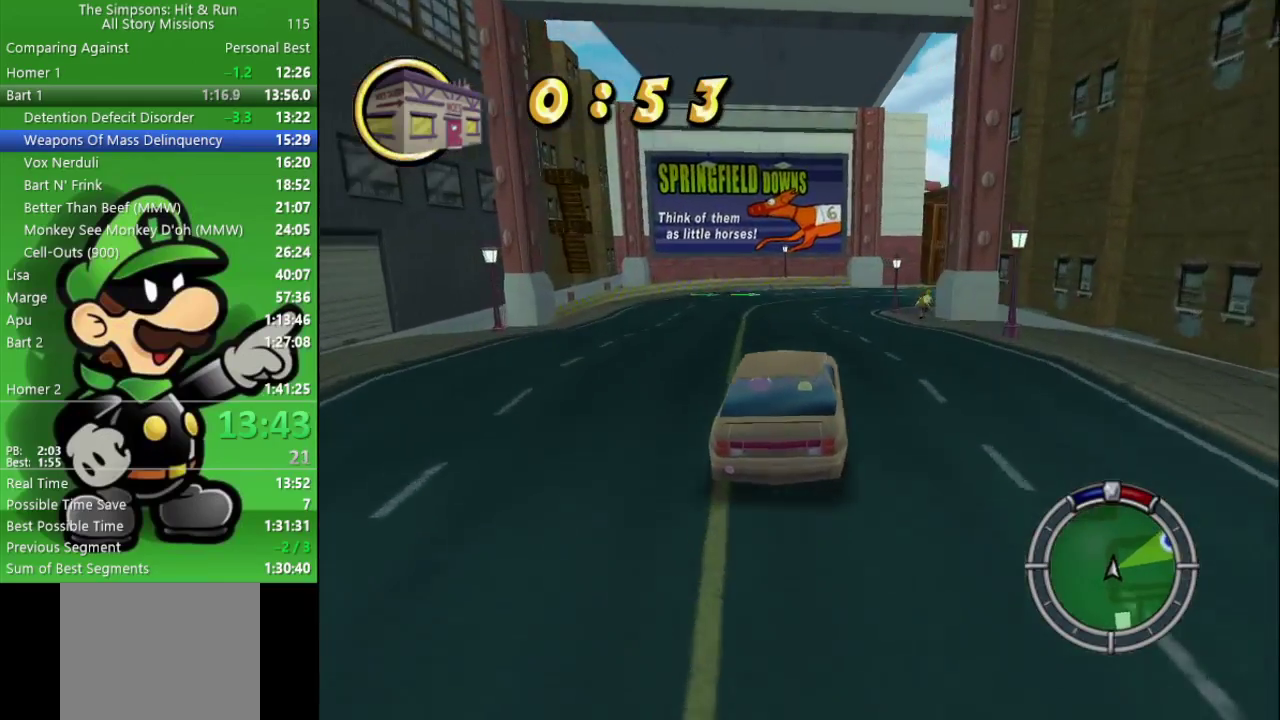
{"buttons": ["CROSS"], "left_stick": "right", "right_stick": "center", "events": [[100, "left_stick", "right"], [433, "CIRCLE", "up"], [500, "CROSS", "down"]]}
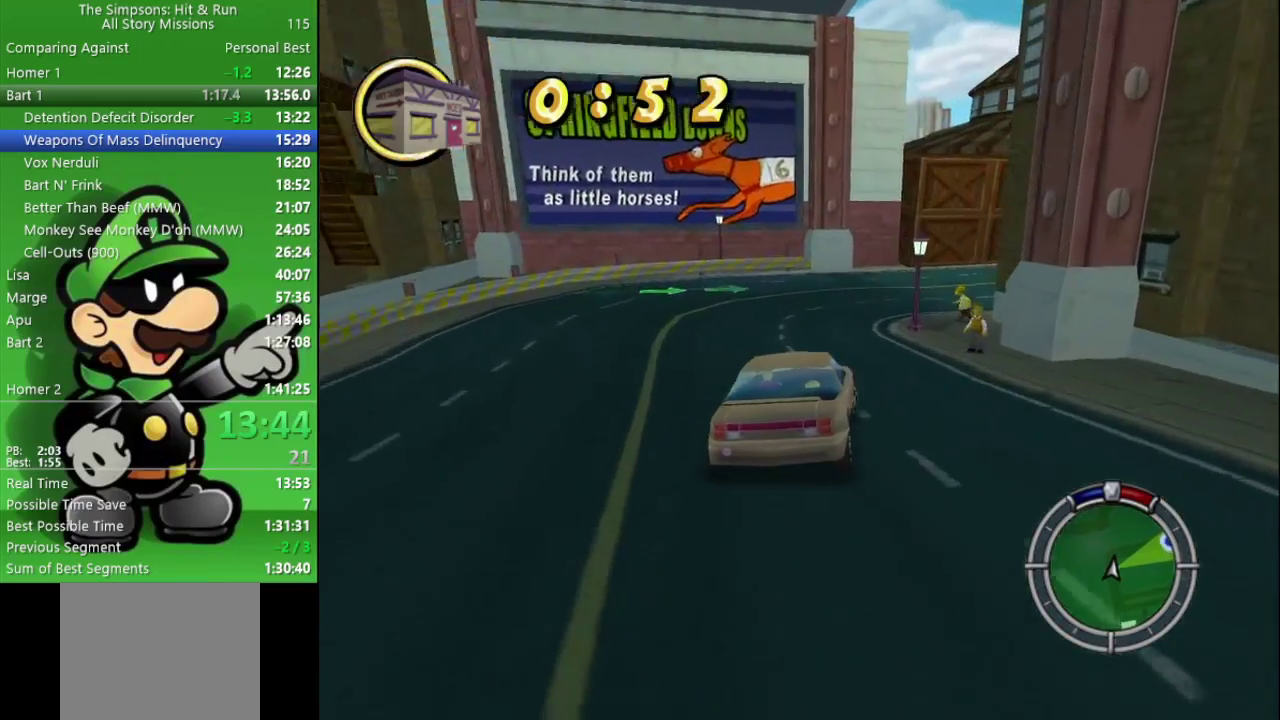
{"buttons": [], "left_stick": "center", "right_stick": "center", "events": [[83, "CROSS", "up"], [233, "left_stick", "center"]]}
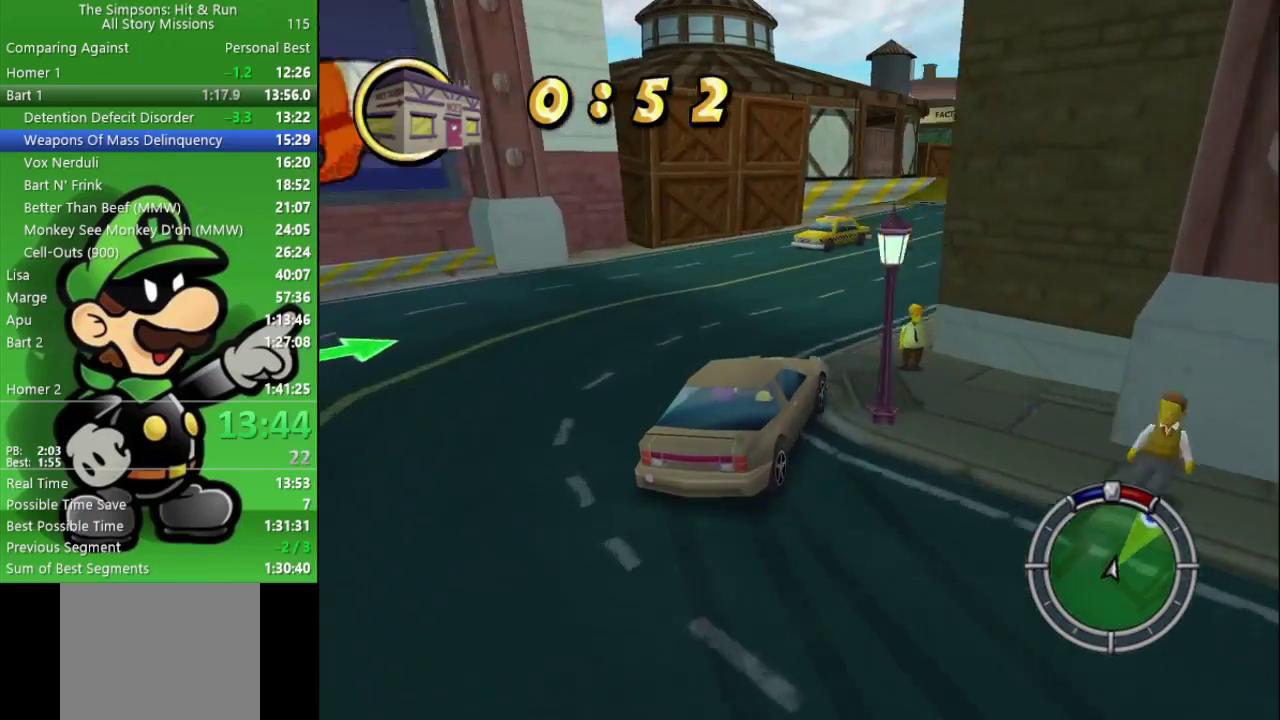
{"buttons": ["CIRCLE"], "left_stick": "up-left", "right_stick": "center", "events": [[17, "CIRCLE", "down"], [67, "left_stick", "right"], [233, "left_stick", "center"], [500, "left_stick", "up-left"]]}
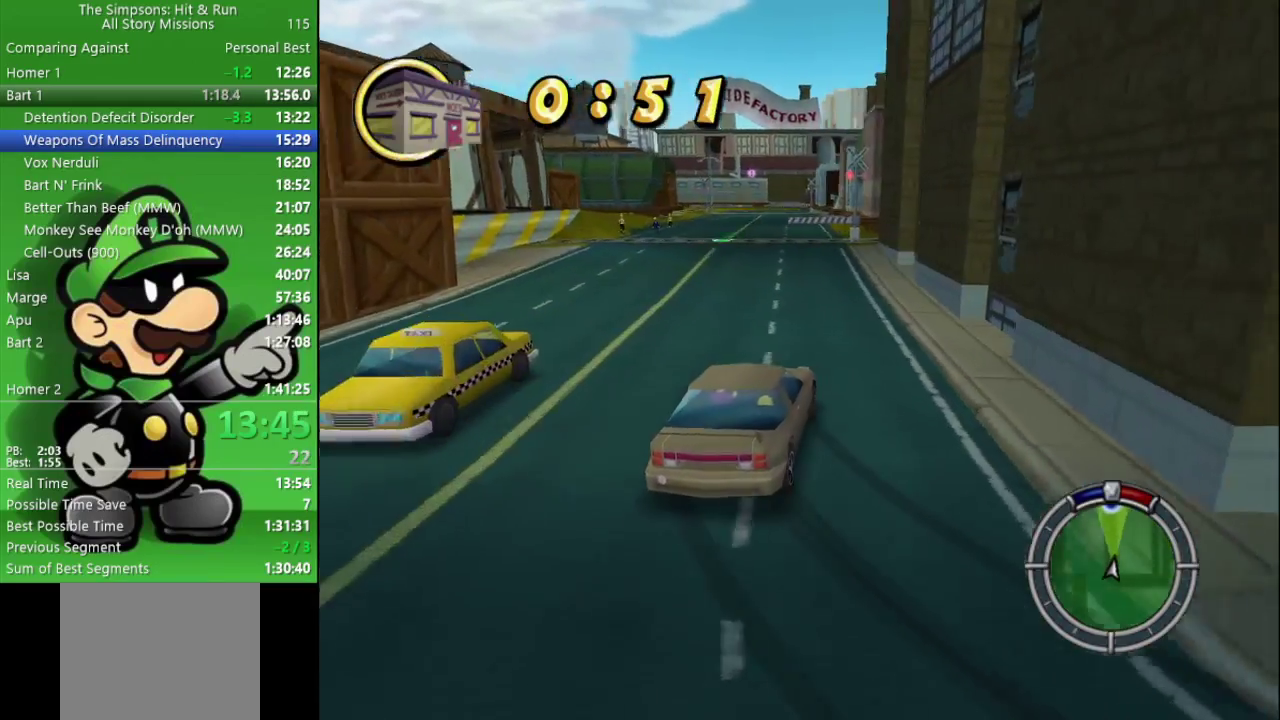
{"buttons": ["CIRCLE", "R1"], "left_stick": "center", "right_stick": "center", "events": [[33, "R1", "down"], [83, "left_stick", "left"], [150, "R1", "up"], [317, "left_stick", "center"], [383, "R1", "down"]]}
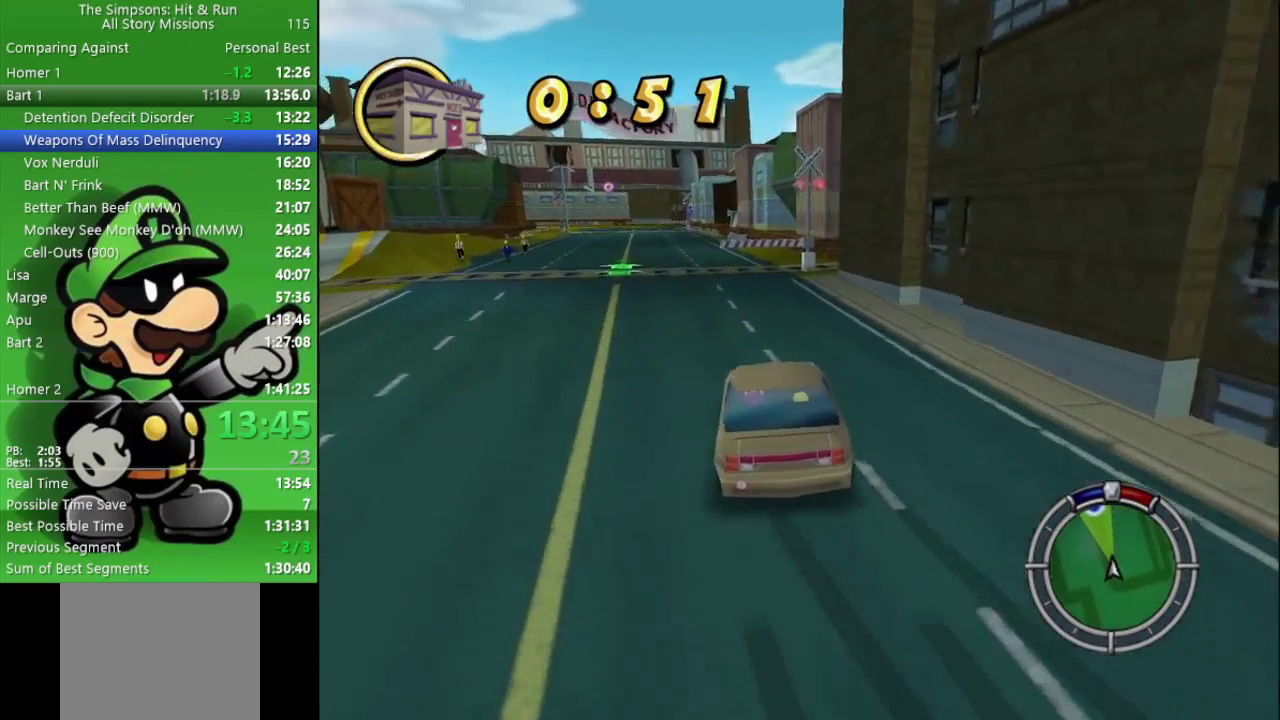
{"buttons": ["CIRCLE"], "left_stick": "center", "right_stick": "center", "events": [[50, "R1", "up"], [300, "left_stick", "left"], [350, "R1", "down"], [383, "left_stick", "center"], [500, "R1", "up"]]}
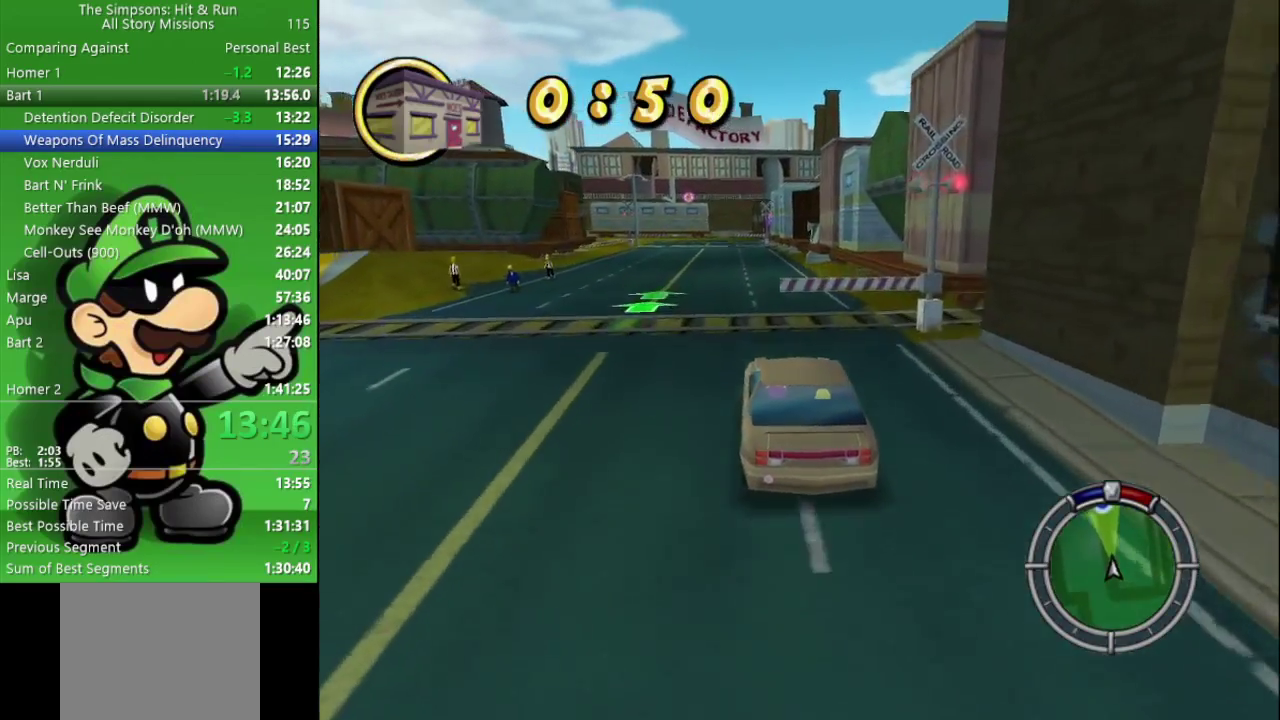
{"buttons": ["CIRCLE"], "left_stick": "center", "right_stick": "center", "events": [[233, "R1", "down"], [317, "left_stick", "left"], [383, "R1", "up"], [383, "left_stick", "up-left"], [433, "left_stick", "center"]]}
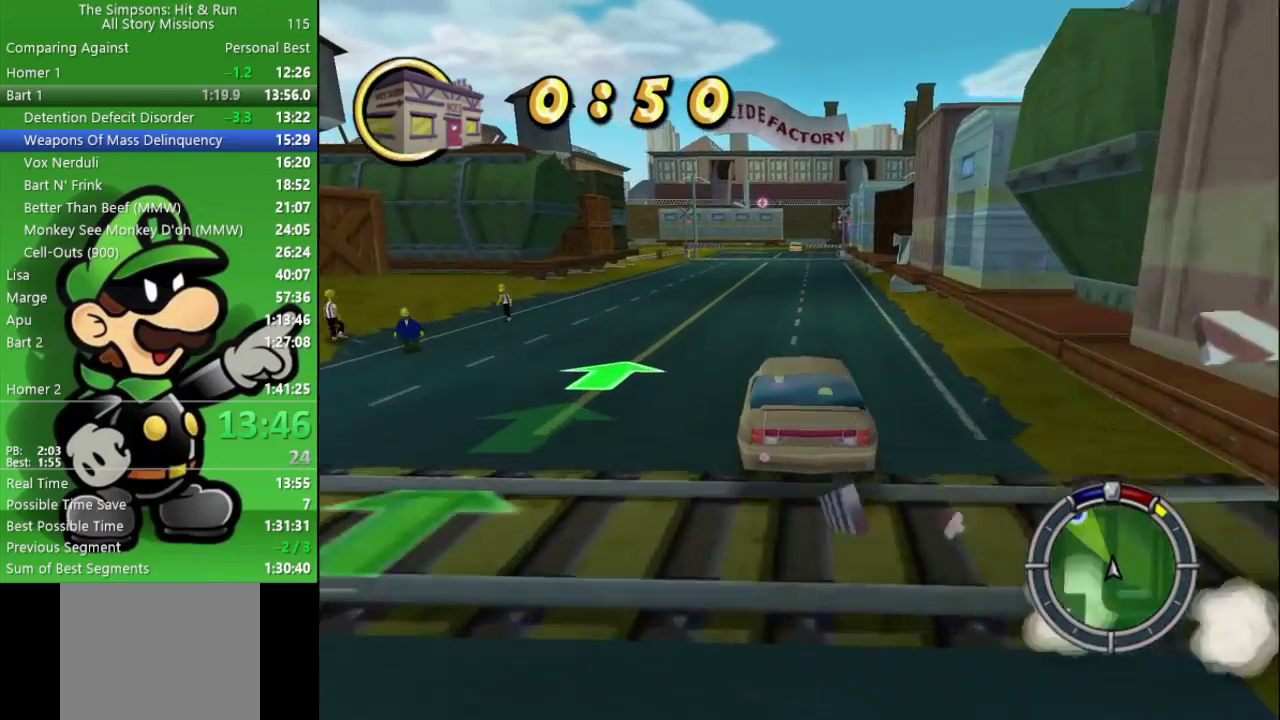
{"buttons": ["CIRCLE"], "left_stick": "center", "right_stick": "center", "events": [[133, "R1", "down"], [233, "R1", "up"], [350, "TRIANGLE", "down"], [467, "TRIANGLE", "up"]]}
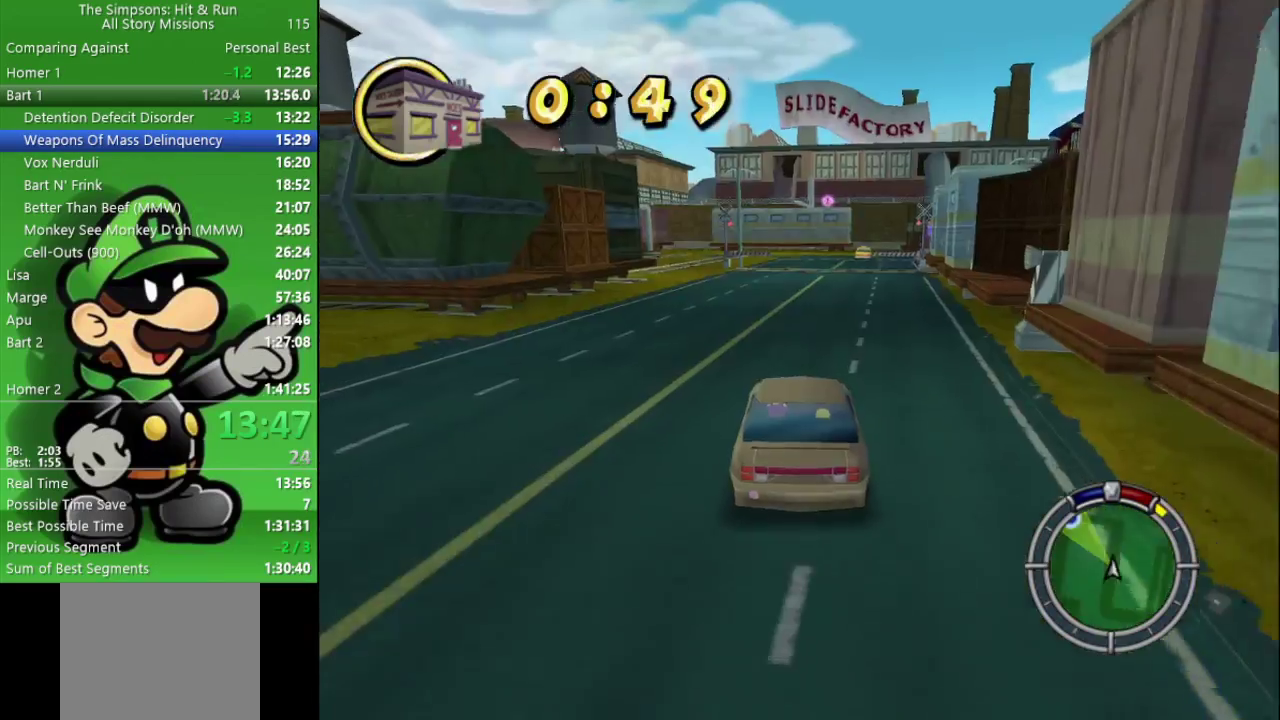
{"buttons": ["CIRCLE"], "left_stick": "left", "right_stick": "center", "events": [[50, "left_stick", "left"], [167, "left_stick", "up-left"], [217, "left_stick", "center"], [433, "left_stick", "left"]]}
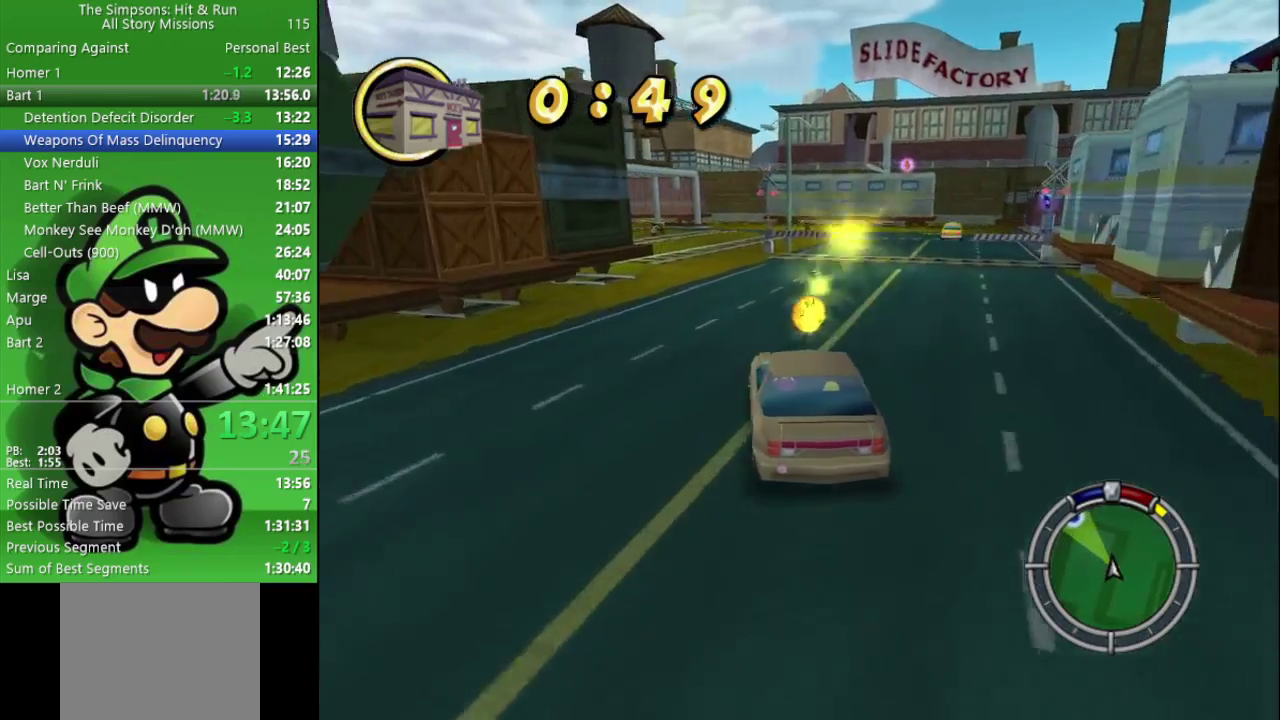
{"buttons": ["CROSS"], "left_stick": "center", "right_stick": "center", "events": [[100, "left_stick", "center"], [183, "CIRCLE", "up"], [283, "left_stick", "left"], [367, "CROSS", "down"], [467, "left_stick", "center"]]}
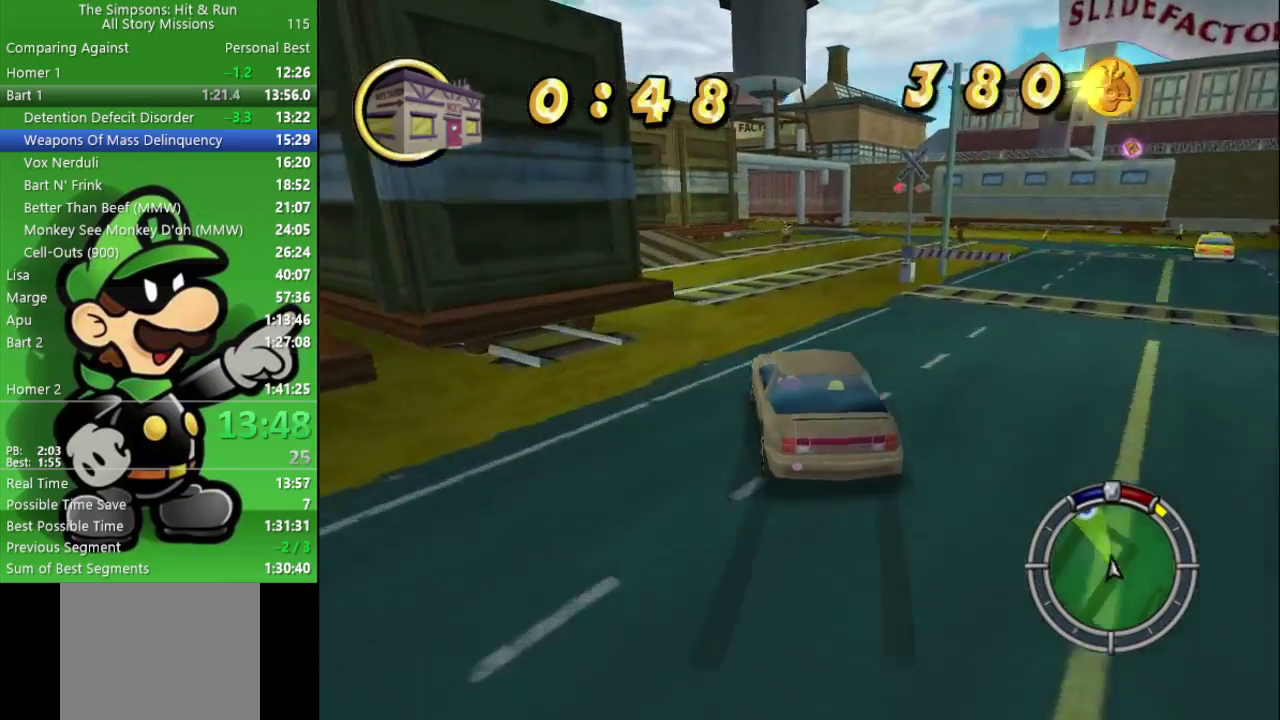
{"buttons": ["CIRCLE"], "left_stick": "center", "right_stick": "center", "events": [[17, "CROSS", "up"], [350, "left_stick", "up-left"], [417, "left_stick", "center"], [433, "CIRCLE", "down"]]}
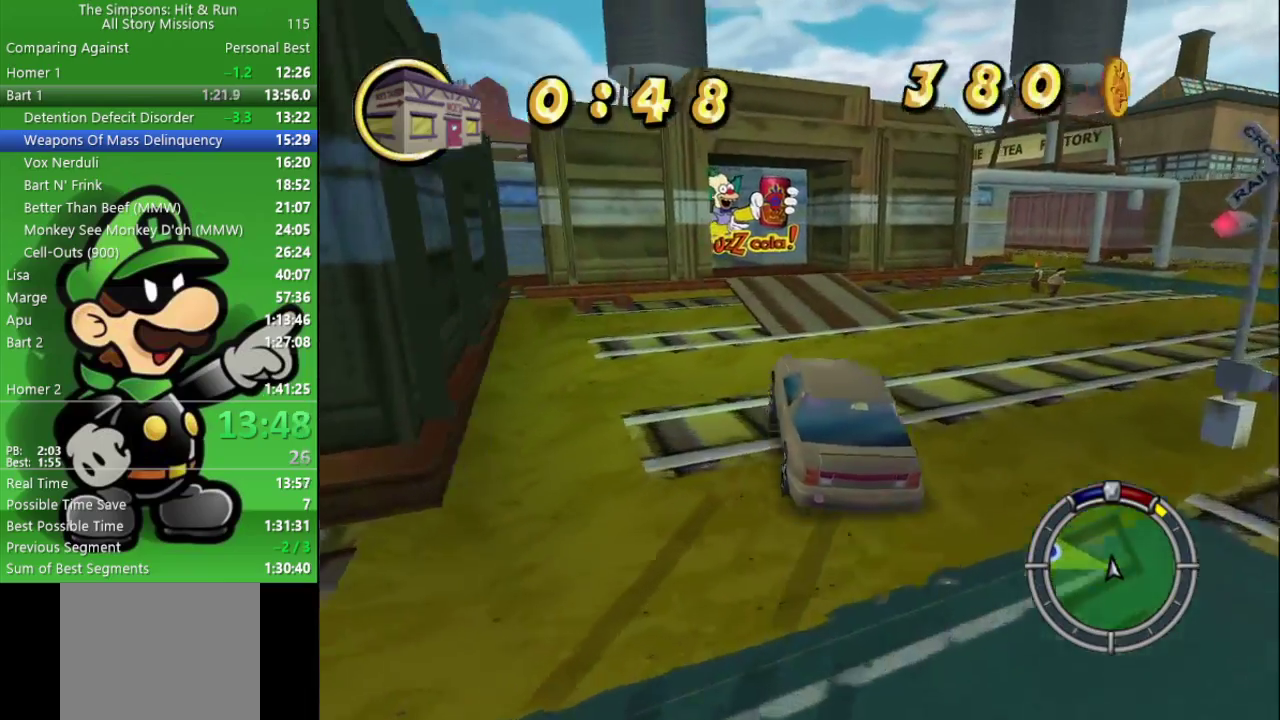
{"buttons": ["CIRCLE"], "left_stick": "left", "right_stick": "center", "events": [[300, "left_stick", "left"]]}
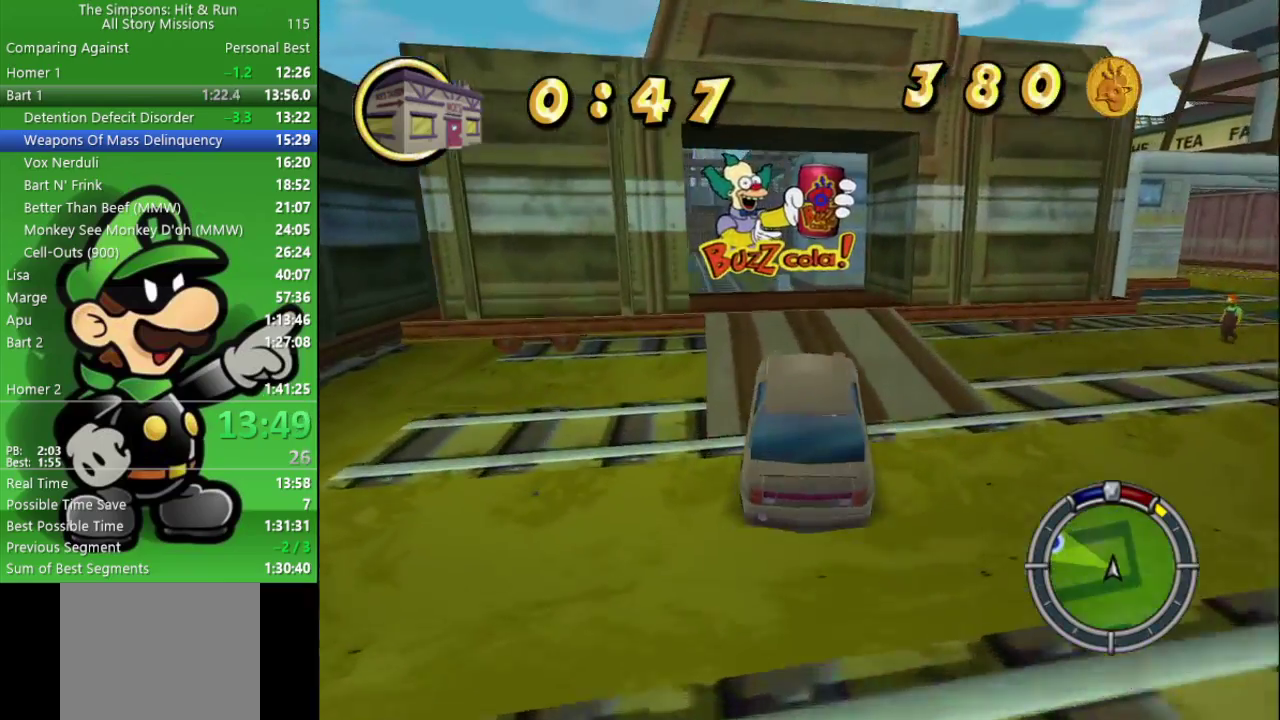
{"buttons": ["CIRCLE"], "left_stick": "center", "right_stick": "center", "events": [[167, "left_stick", "center"]]}
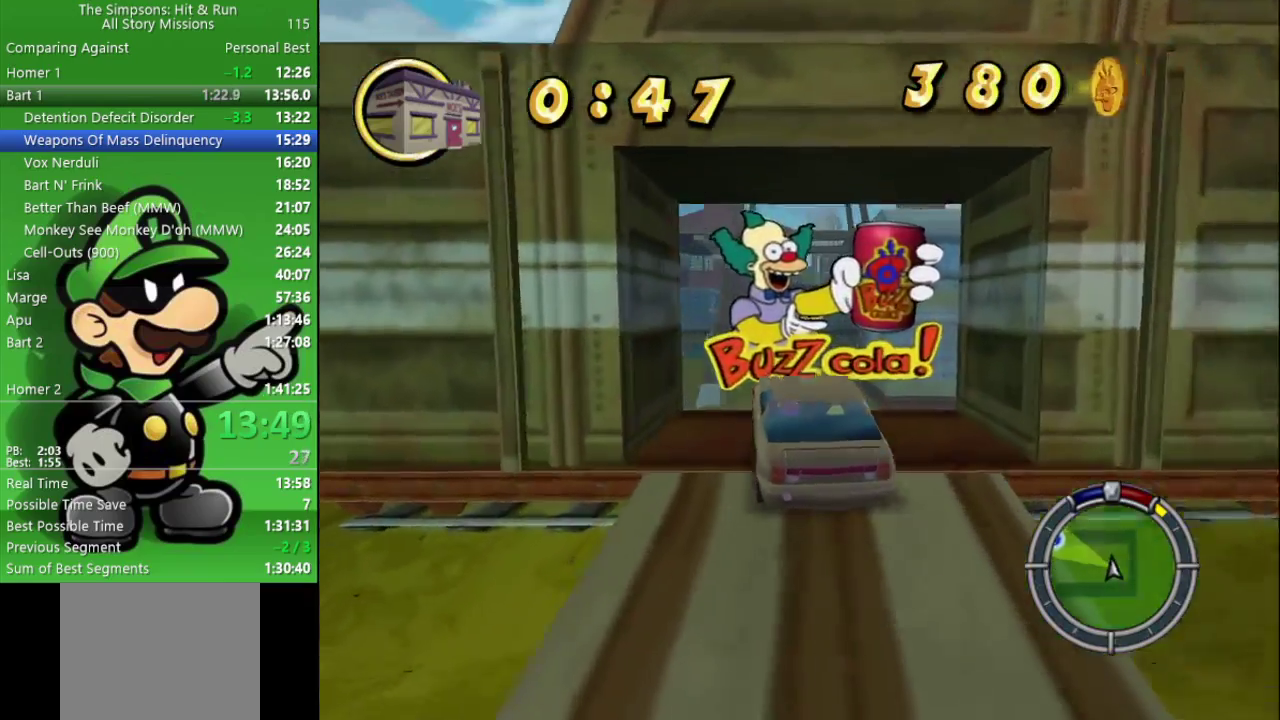
{"buttons": ["CIRCLE", "R1"], "left_stick": "right", "right_stick": "center", "events": [[33, "left_stick", "right"], [150, "left_stick", "center"], [467, "R1", "down"], [483, "left_stick", "right"]]}
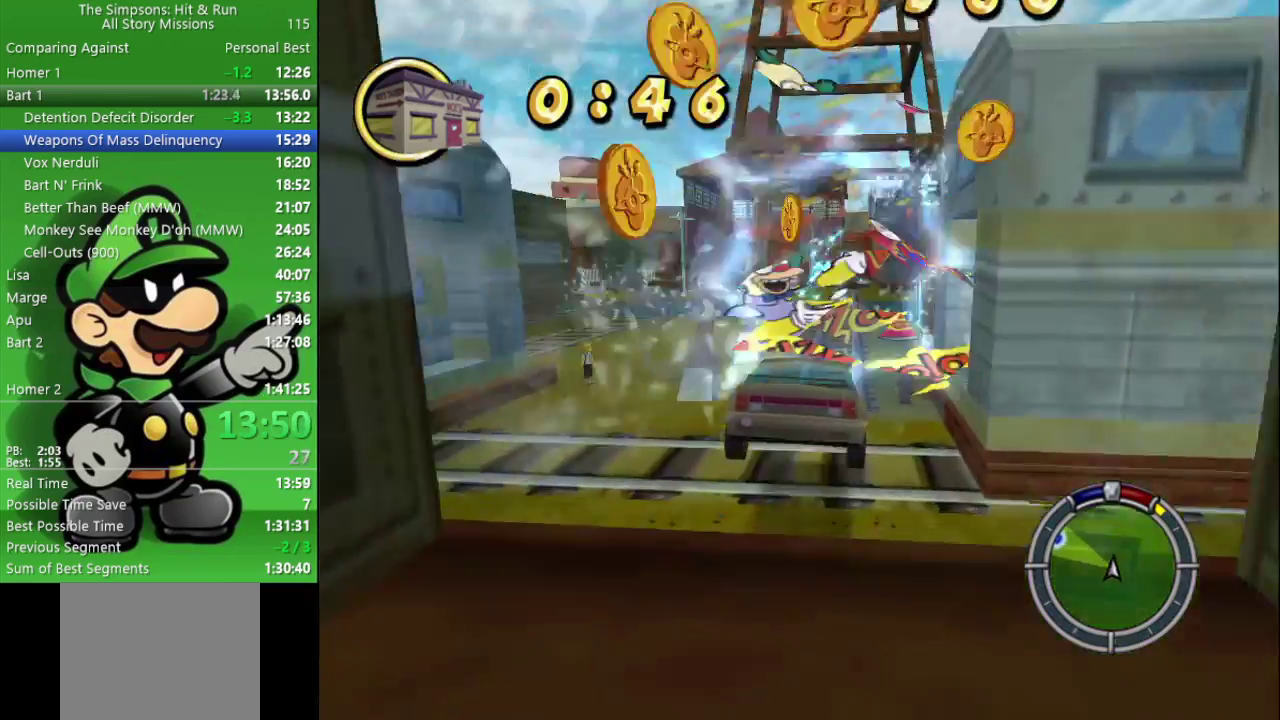
{"buttons": ["CIRCLE", "R1"], "left_stick": "center", "right_stick": "center", "events": [[100, "left_stick", "center"], [133, "R1", "up"], [467, "R1", "down"]]}
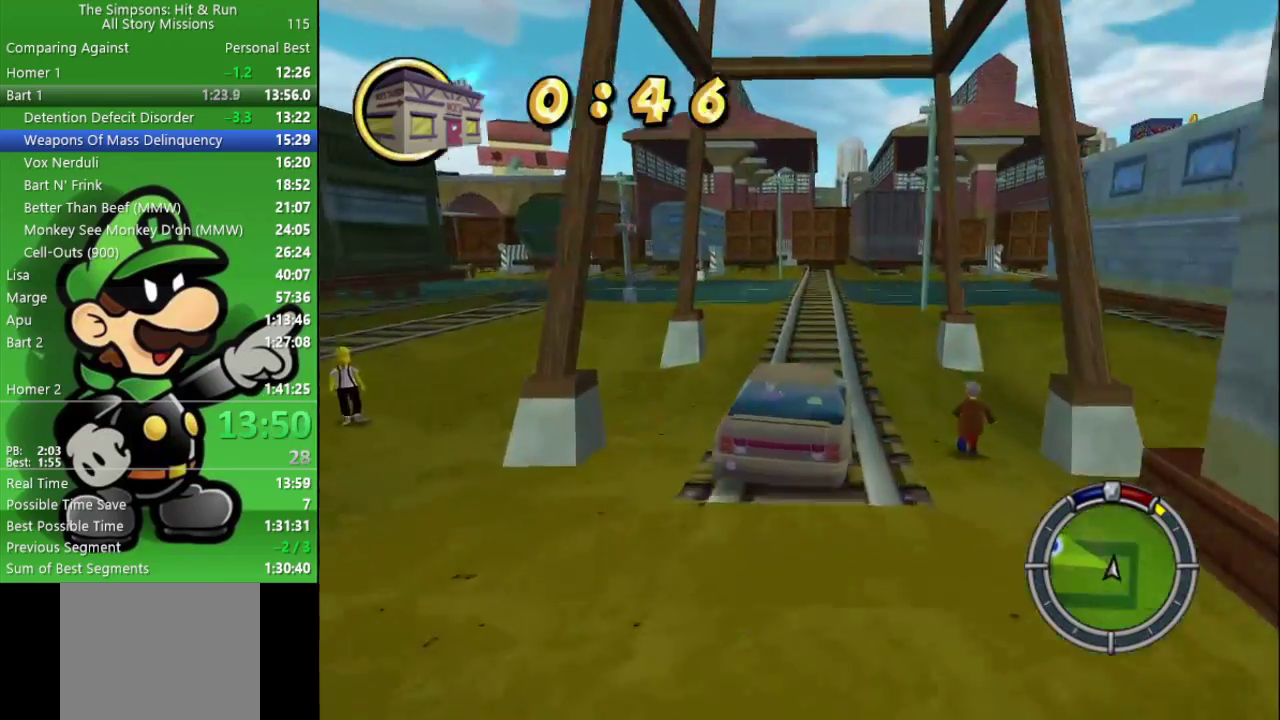
{"buttons": ["CIRCLE"], "left_stick": "left", "right_stick": "center", "events": [[50, "left_stick", "left"], [133, "R1", "up"]]}